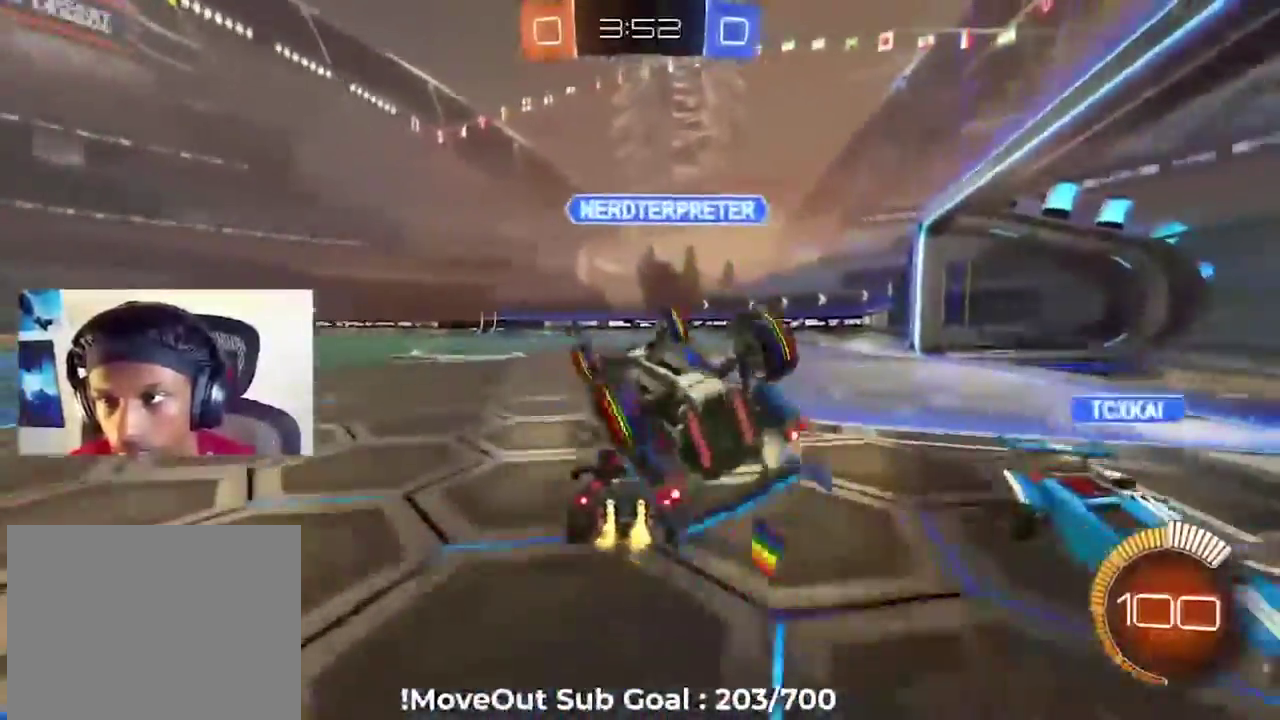
Gameplay with a controller (Xbox layout); each line is a JSON object with the inputs held at the frame after it. "events" lists button and stick changes between this image and that frame as [ms after this image, input, new state], when the widget could be followed in between.
{"buttons": ["R2"], "left_stick": "left", "right_stick": "center", "events": [[200, "Y", "down"], [217, "left_stick", "center"], [233, "DPAD_RIGHT", "down"], [300, "Y", "up"], [317, "left_stick", "left"], [467, "DPAD_RIGHT", "up"]]}
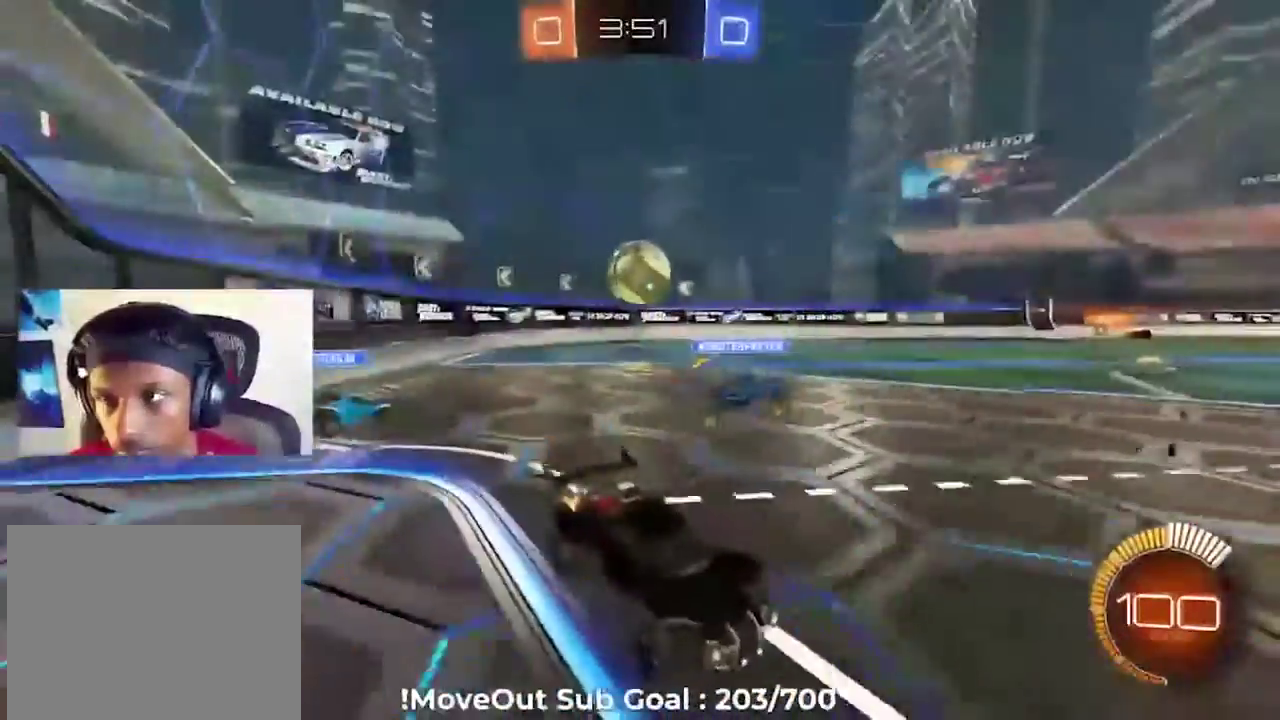
{"buttons": ["A", "R2", "DPAD_RIGHT"], "left_stick": "up", "right_stick": "center", "events": [[167, "left_stick", "center"], [283, "left_stick", "up"], [300, "A", "down"], [367, "A", "up"], [433, "A", "down"], [500, "DPAD_RIGHT", "down"]]}
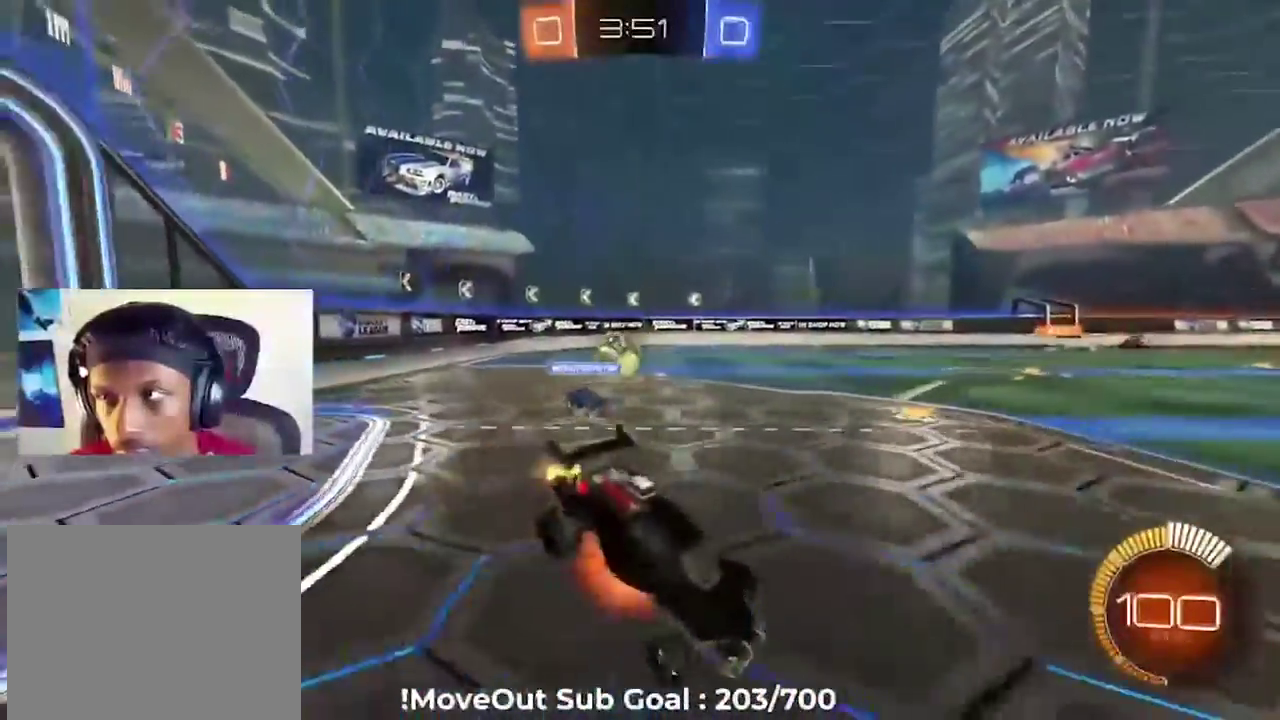
{"buttons": ["R2"], "left_stick": "center", "right_stick": "center", "events": [[17, "A", "up"], [100, "A", "down"], [183, "A", "up"], [217, "DPAD_RIGHT", "up"], [250, "A", "down"], [350, "A", "up"], [383, "left_stick", "center"]]}
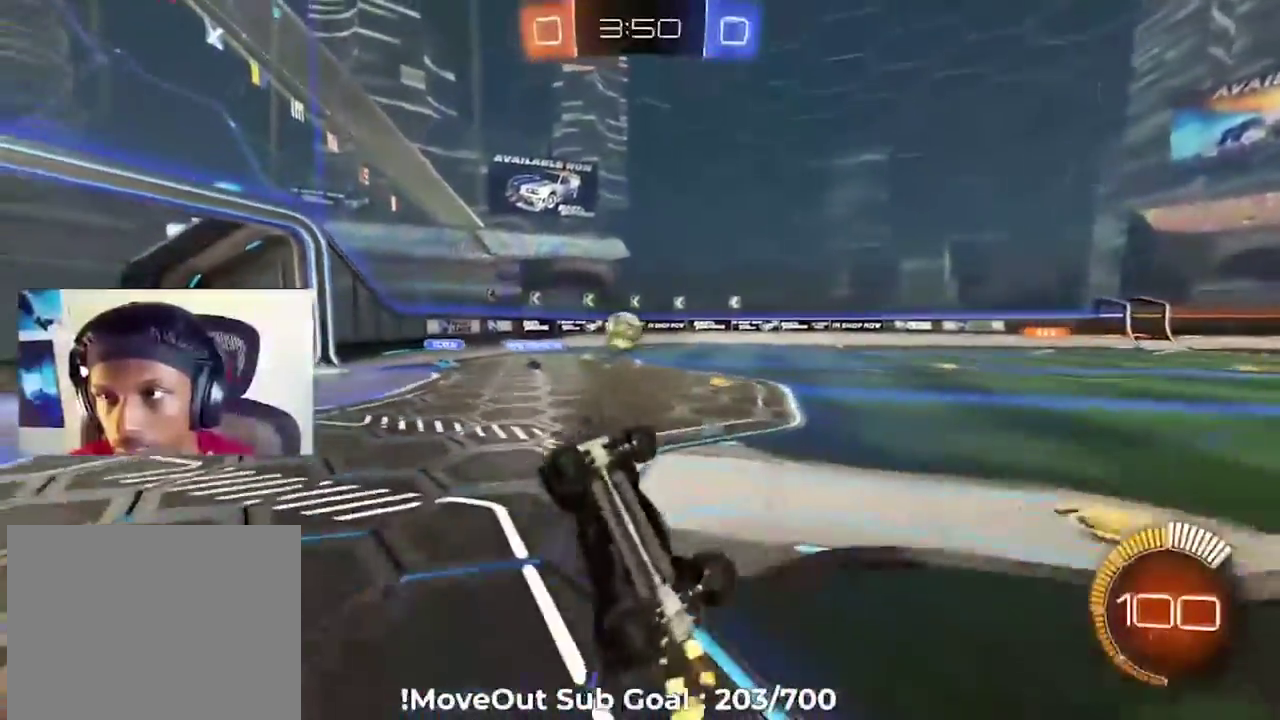
{"buttons": ["R2"], "left_stick": "center", "right_stick": "center", "events": []}
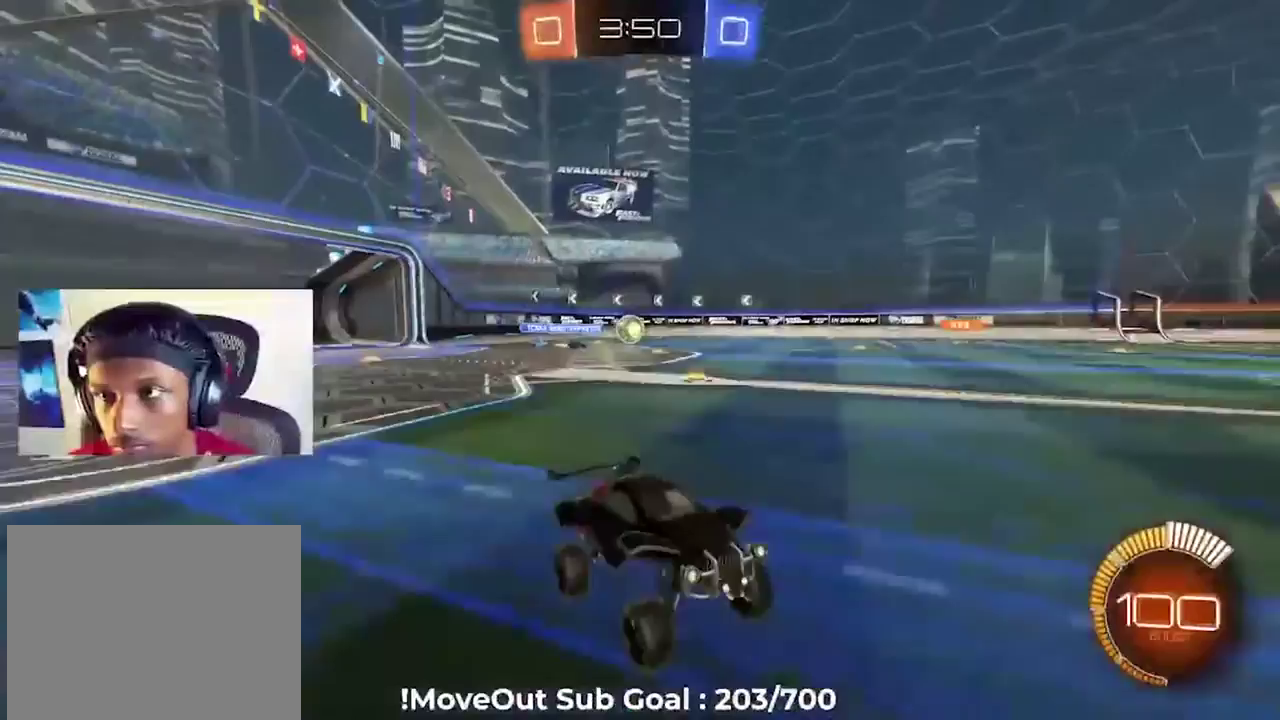
{"buttons": ["R2"], "left_stick": "down-left", "right_stick": "center", "events": [[117, "left_stick", "left"], [233, "left_stick", "down-left"], [367, "left_stick", "center"], [467, "left_stick", "down-left"]]}
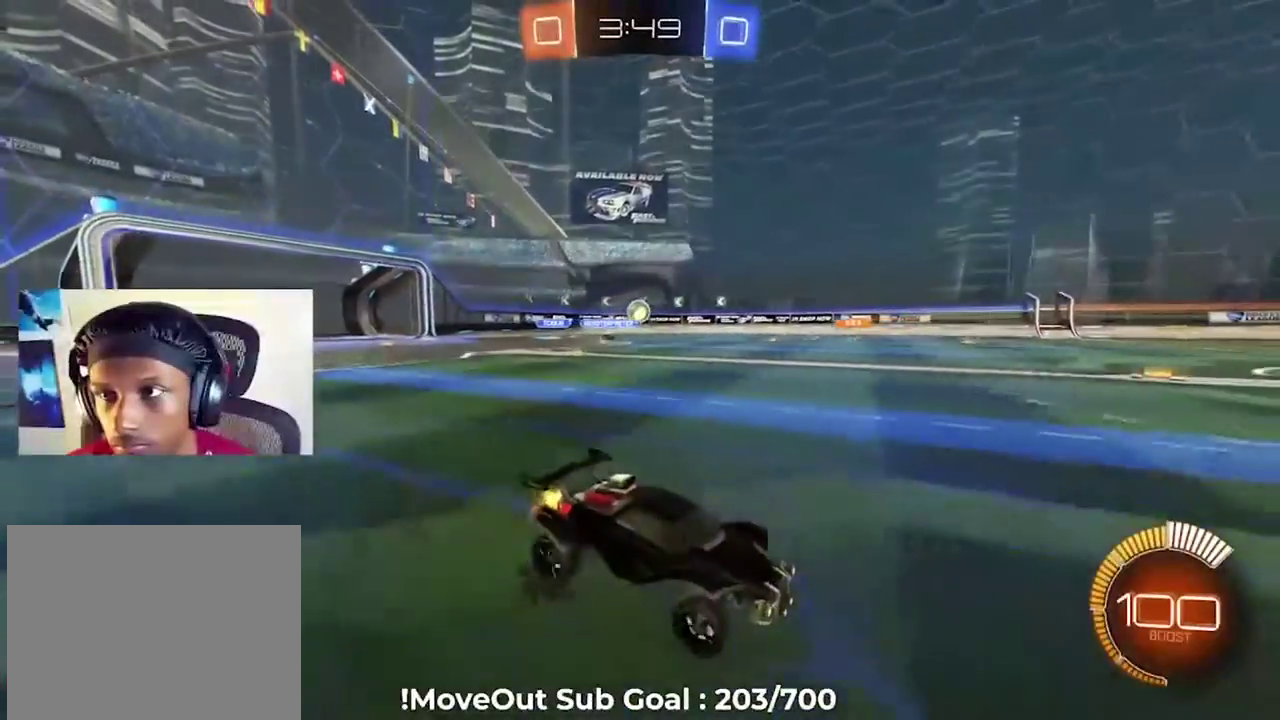
{"buttons": ["L1", "R2"], "left_stick": "down", "right_stick": "center", "events": [[100, "left_stick", "center"], [217, "A", "down"], [217, "L1", "down"], [217, "left_stick", "up"], [267, "A", "up"], [333, "A", "down"], [400, "left_stick", "down"], [433, "A", "up"]]}
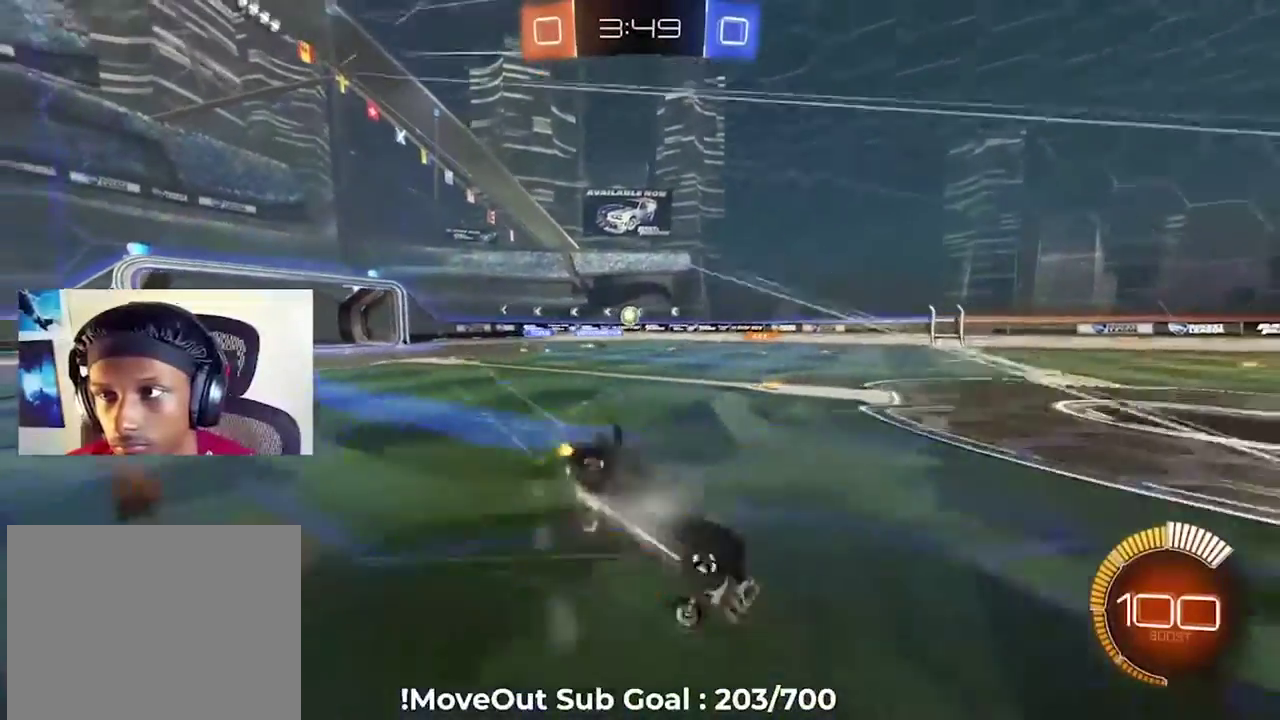
{"buttons": ["L1", "R2"], "left_stick": "down-left", "right_stick": "center", "events": [[300, "left_stick", "down-left"]]}
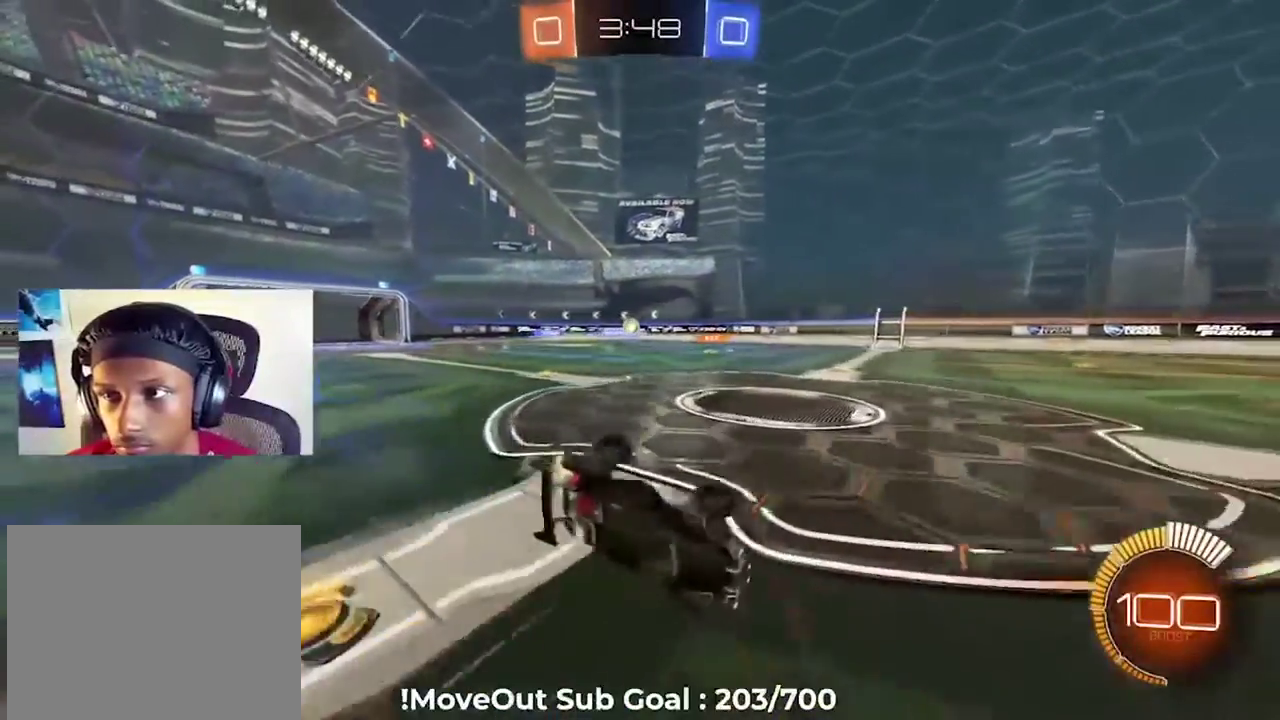
{"buttons": ["R2"], "left_stick": "center", "right_stick": "center", "events": [[117, "L1", "up"], [267, "left_stick", "center"]]}
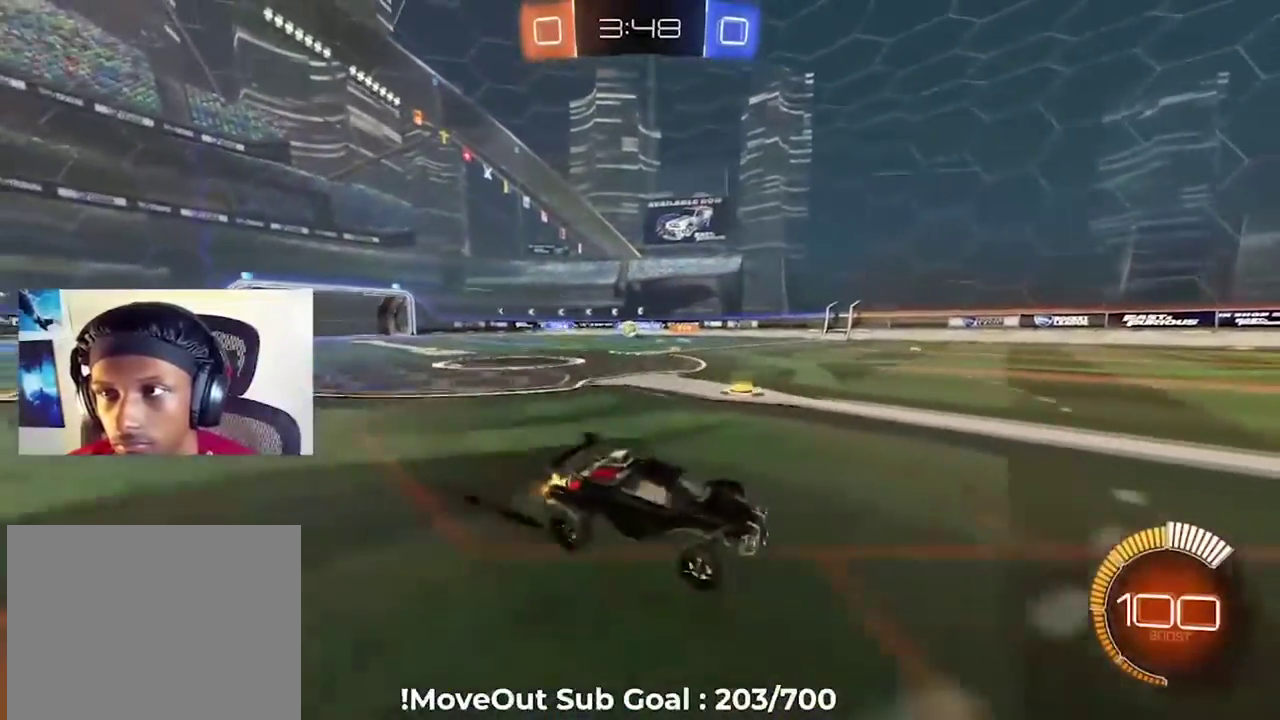
{"buttons": ["R2"], "left_stick": "center", "right_stick": "center", "events": []}
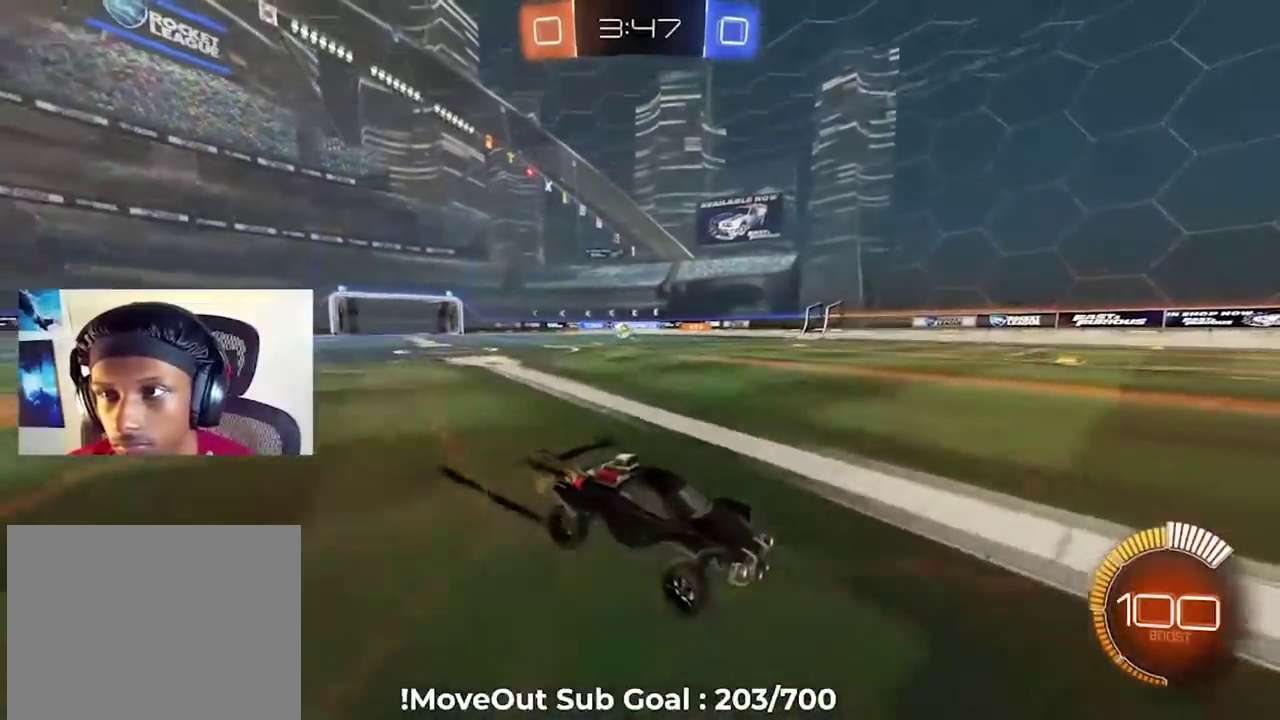
{"buttons": ["R2"], "left_stick": "center", "right_stick": "center", "events": [[300, "left_stick", "right"], [467, "left_stick", "center"]]}
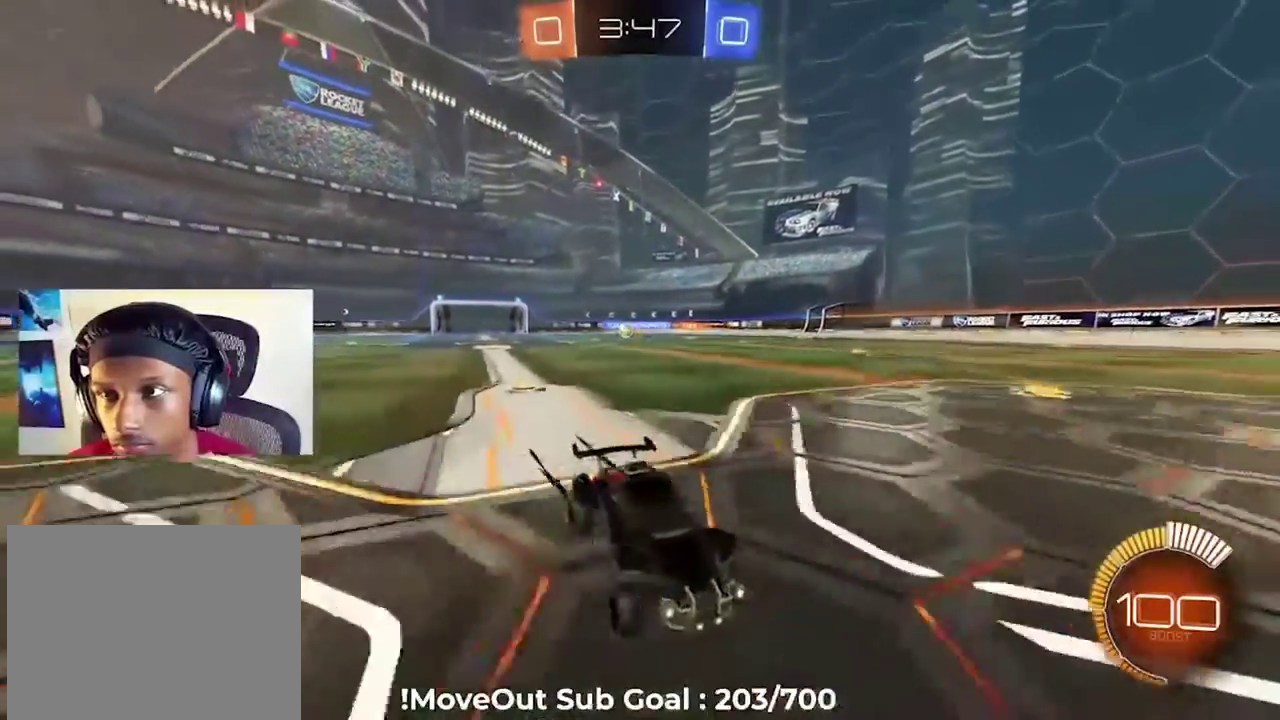
{"buttons": ["R2"], "left_stick": "right", "right_stick": "center", "events": [[183, "R1", "down"], [217, "left_stick", "right"], [400, "R1", "up"]]}
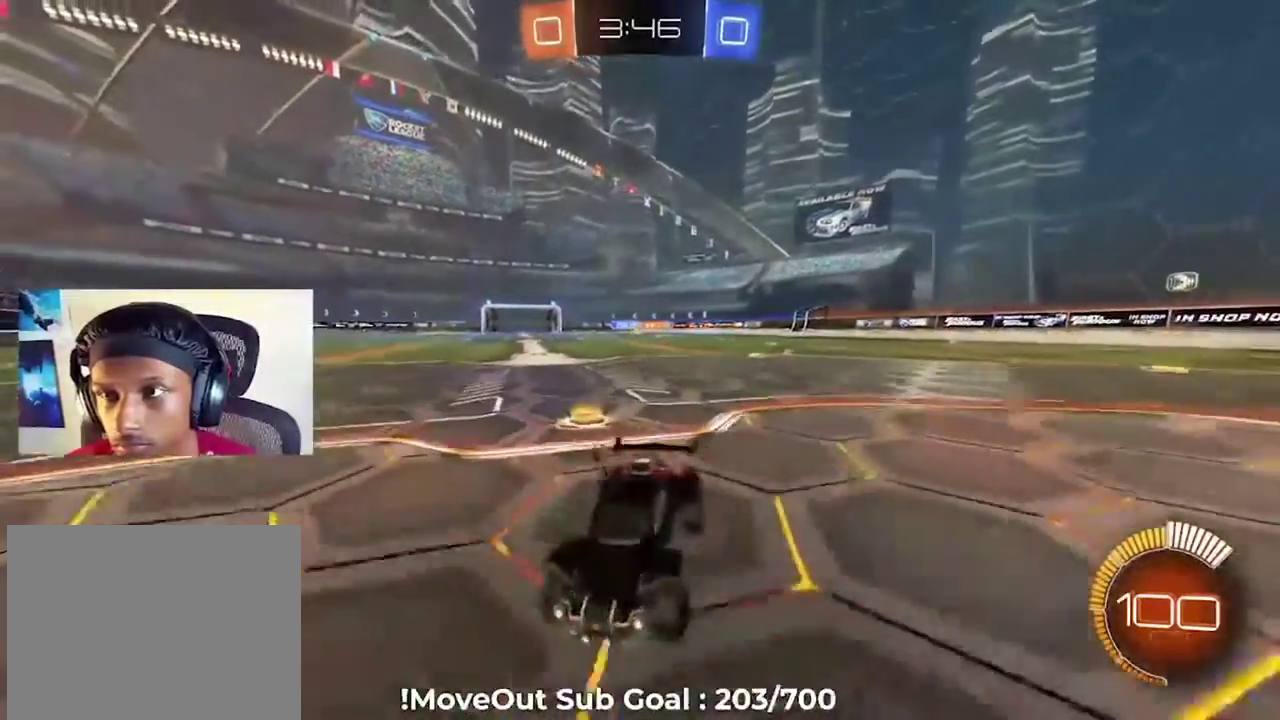
{"buttons": ["R1", "R2"], "left_stick": "right", "right_stick": "center", "events": [[367, "R1", "down"]]}
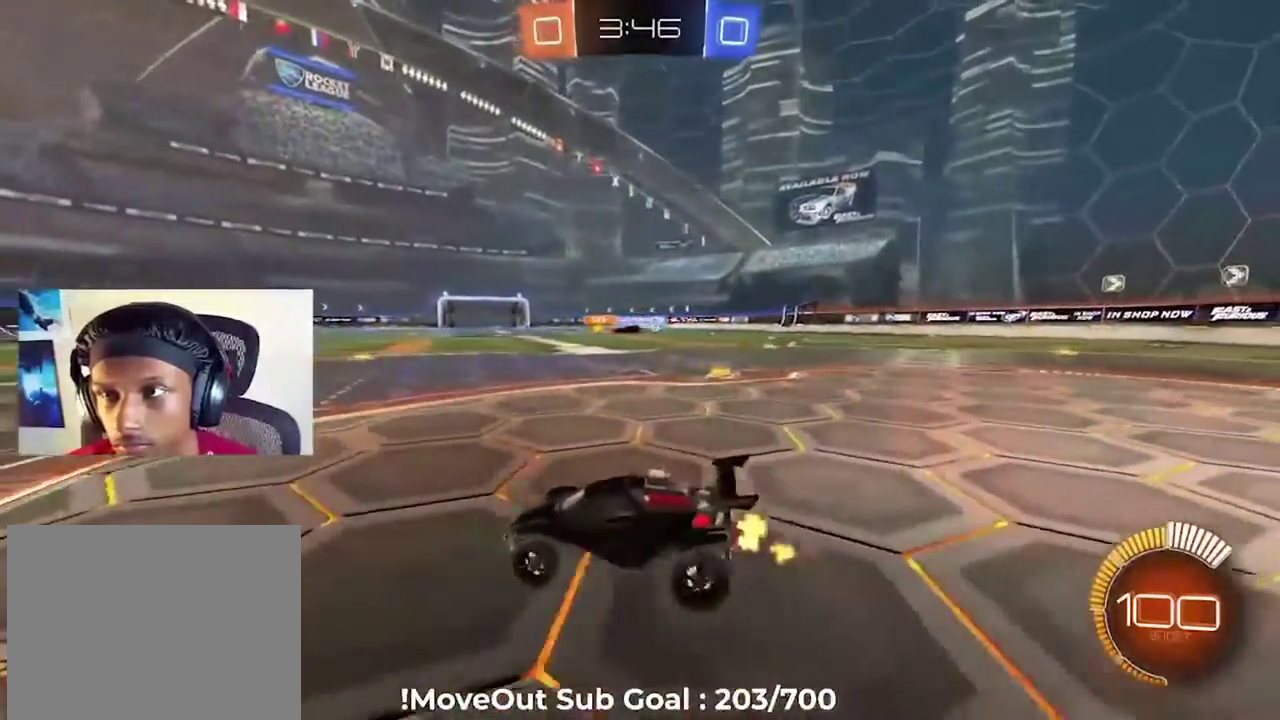
{"buttons": ["R2"], "left_stick": "right", "right_stick": "center", "events": [[33, "R1", "up"]]}
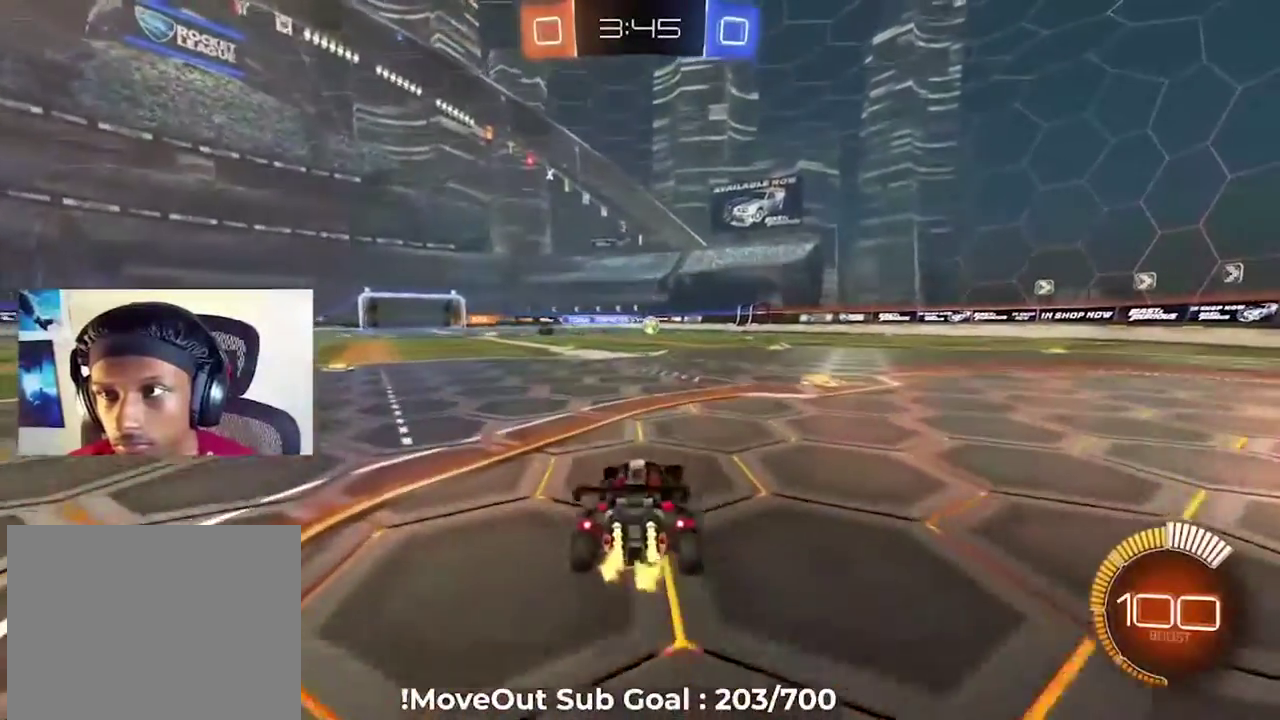
{"buttons": ["R2"], "left_stick": "center", "right_stick": "center", "events": [[383, "left_stick", "center"]]}
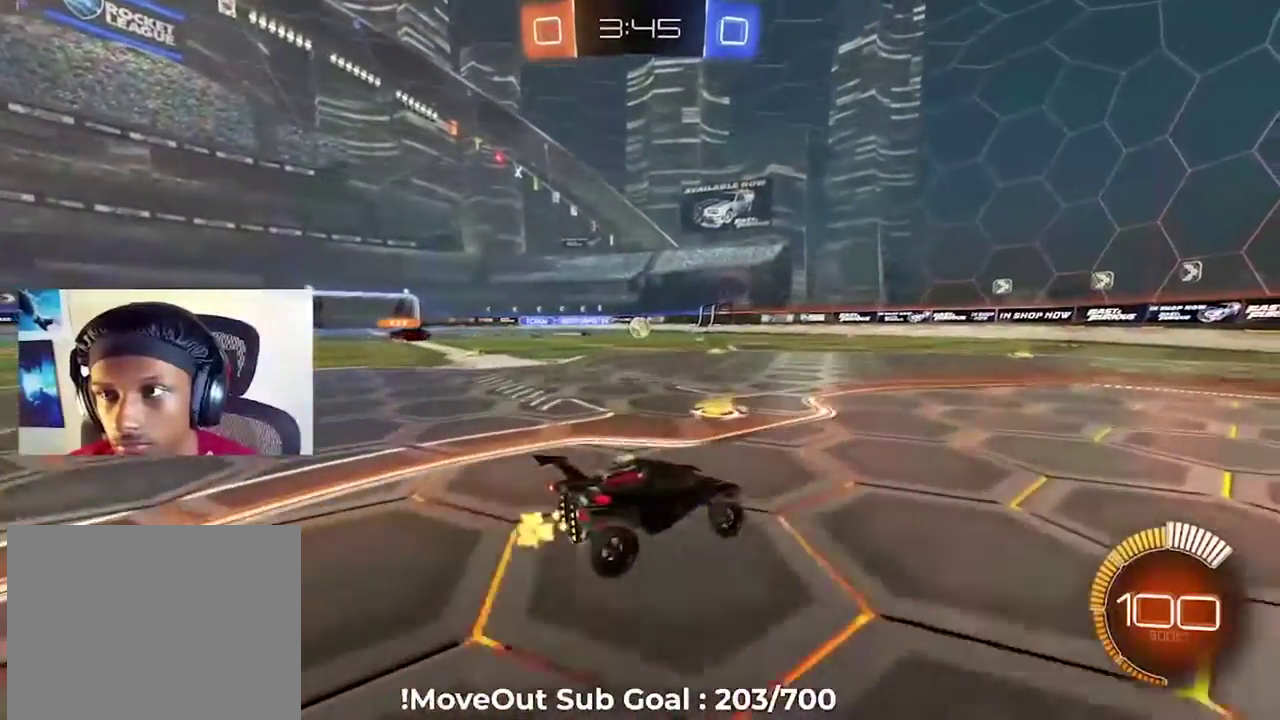
{"buttons": ["R2"], "left_stick": "down-left", "right_stick": "center", "events": [[383, "left_stick", "down-left"]]}
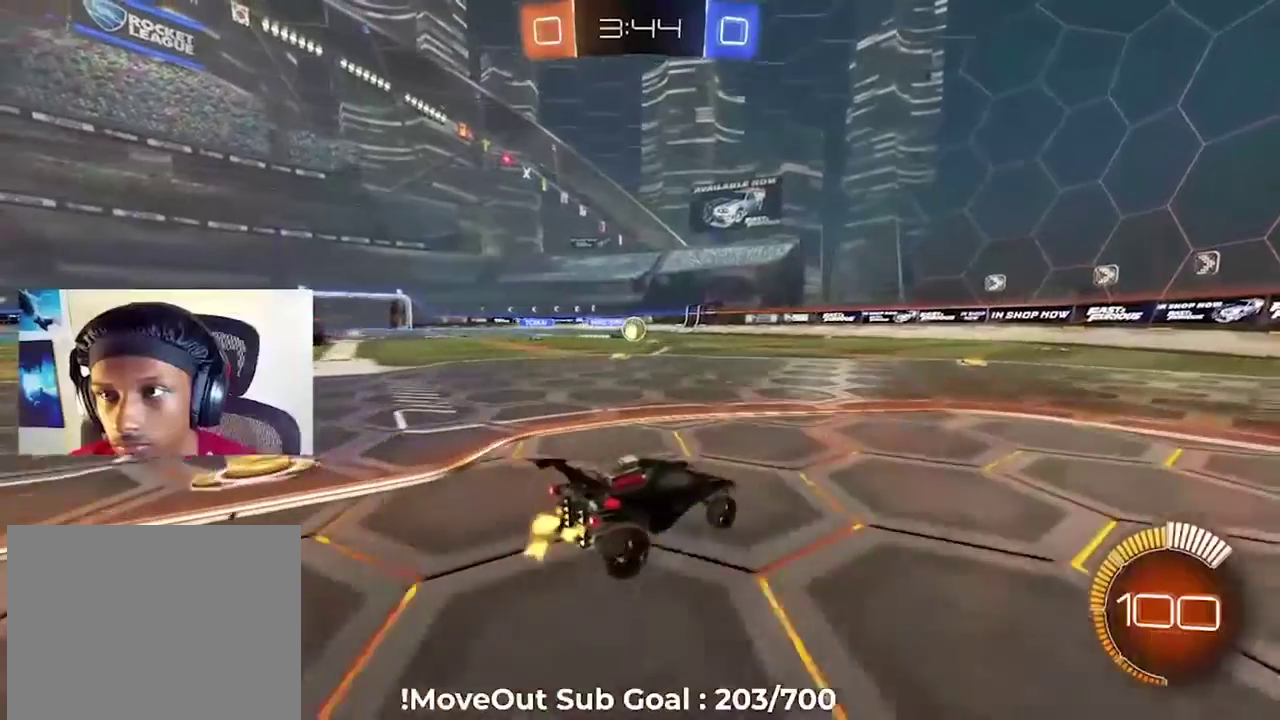
{"buttons": ["R2"], "left_stick": "center", "right_stick": "center", "events": [[33, "R2", "up"], [150, "R2", "down"], [250, "left_stick", "center"]]}
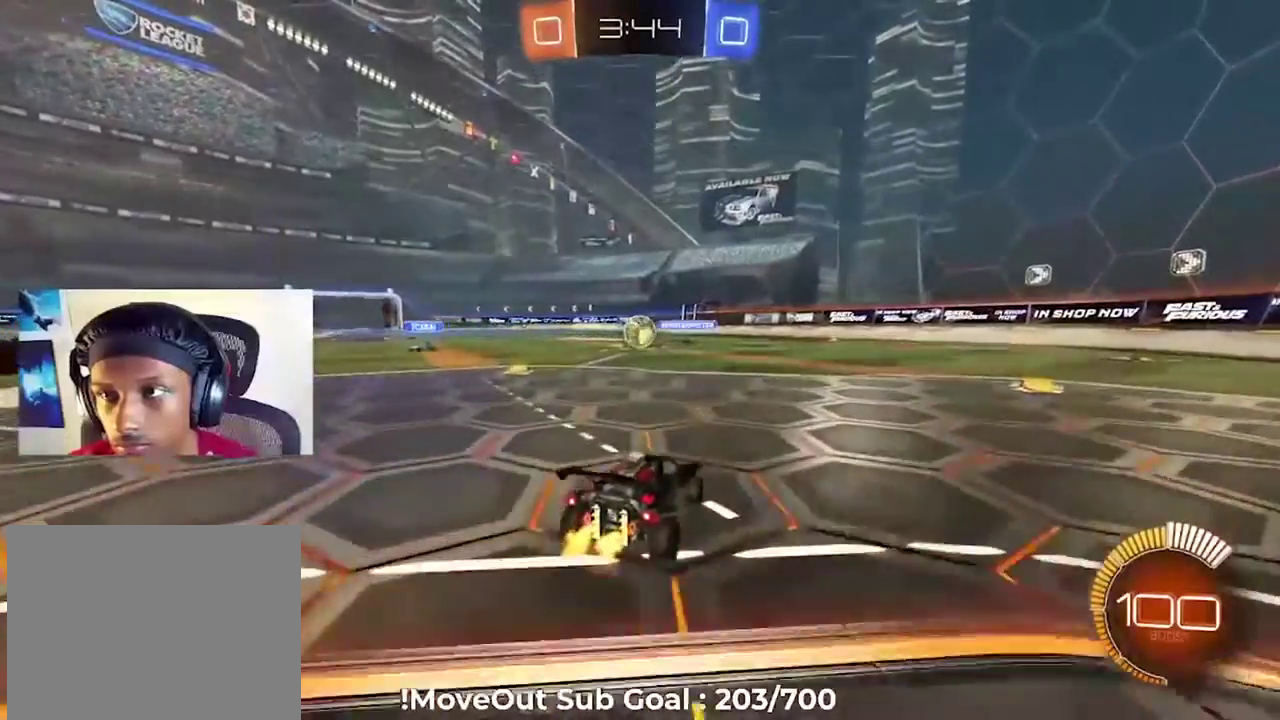
{"buttons": ["L2"], "left_stick": "left", "right_stick": "center", "events": [[167, "DPAD_RIGHT", "down"], [167, "left_stick", "left"], [250, "R2", "up"], [250, "left_stick", "center"], [317, "L2", "down"], [400, "left_stick", "down-left"], [467, "DPAD_RIGHT", "up"], [467, "left_stick", "left"]]}
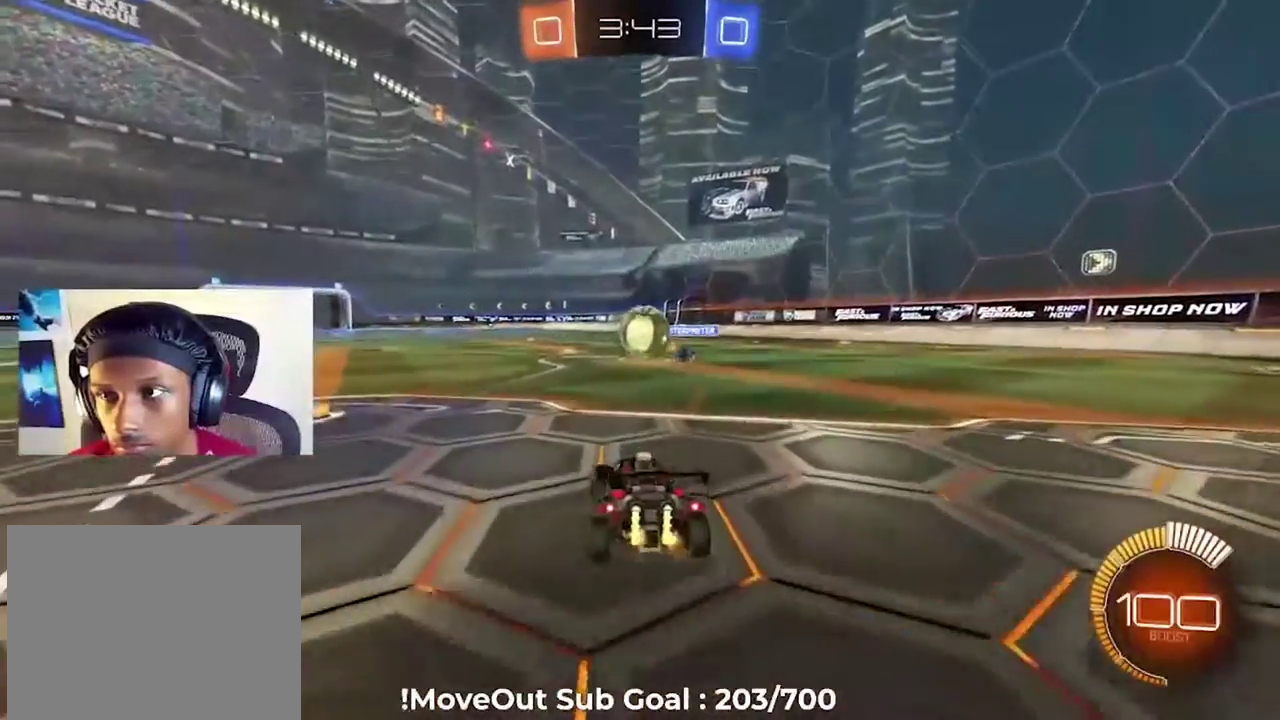
{"buttons": ["R2"], "left_stick": "center", "right_stick": "center", "events": [[50, "L2", "up"], [50, "R2", "down"], [67, "left_stick", "right"], [250, "left_stick", "left"], [483, "left_stick", "center"]]}